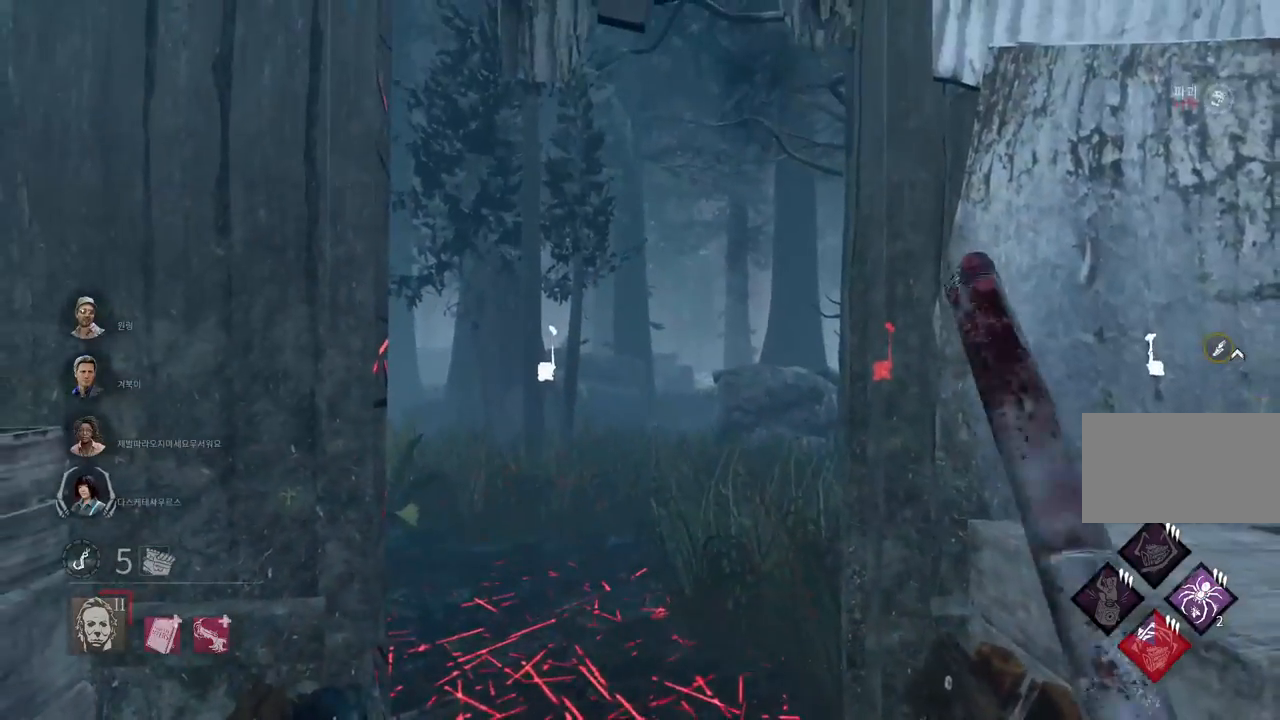
Gameplay with keyboard and mouse; each line is a JSON object with the keys and mouse buttons held at the frame after it. "events" lists presses ("down") and releases ("up") of "a", "ctrl", "d", "e", "q", "s", "shift", "space", "w", "mouse_left", "mouse_wheel", "mouse_right", "mouse_mb4" and "mouse_mb5" between this image and that frame as [ms after this image, input, new state], when the widget could be followed in between. "mouse_left", "mouse_wheel", "mouse_right", "mouse_mb4", "mouse_mb5" = the "left", "wheel", "right", "mb4", "mb5" buttons of the "mouse" list. No other keys are recorded. "wheel" means that the mouse wheel is clicked or scrolled. Mouse movement is not recorded.
{"keys": ["w"], "mouse": [], "events": []}
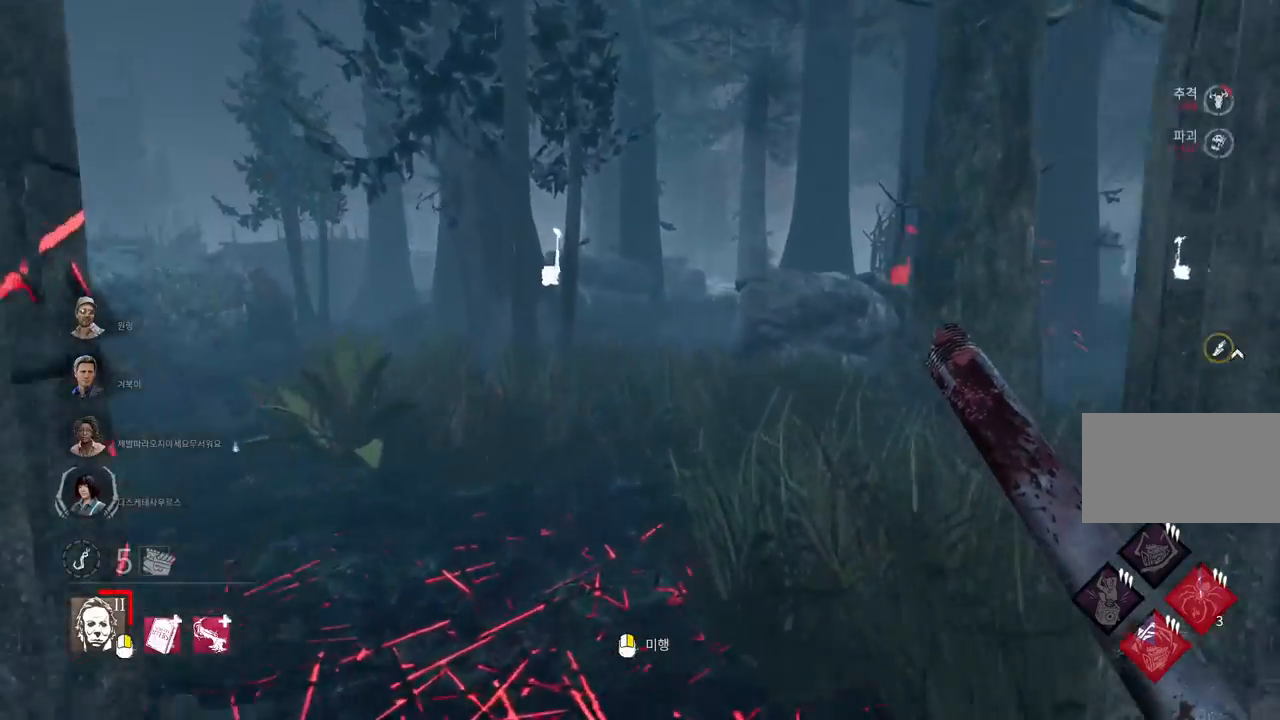
{"keys": ["w"], "mouse": [], "events": []}
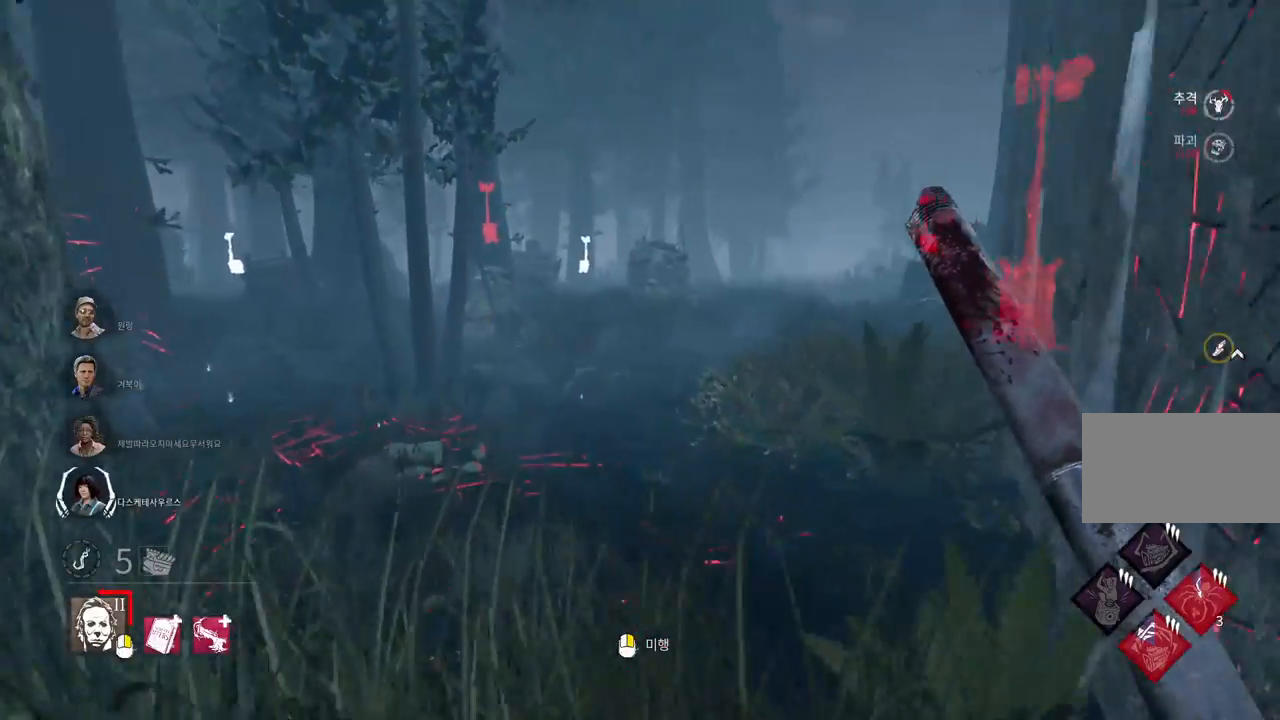
{"keys": ["w"], "mouse": [], "events": []}
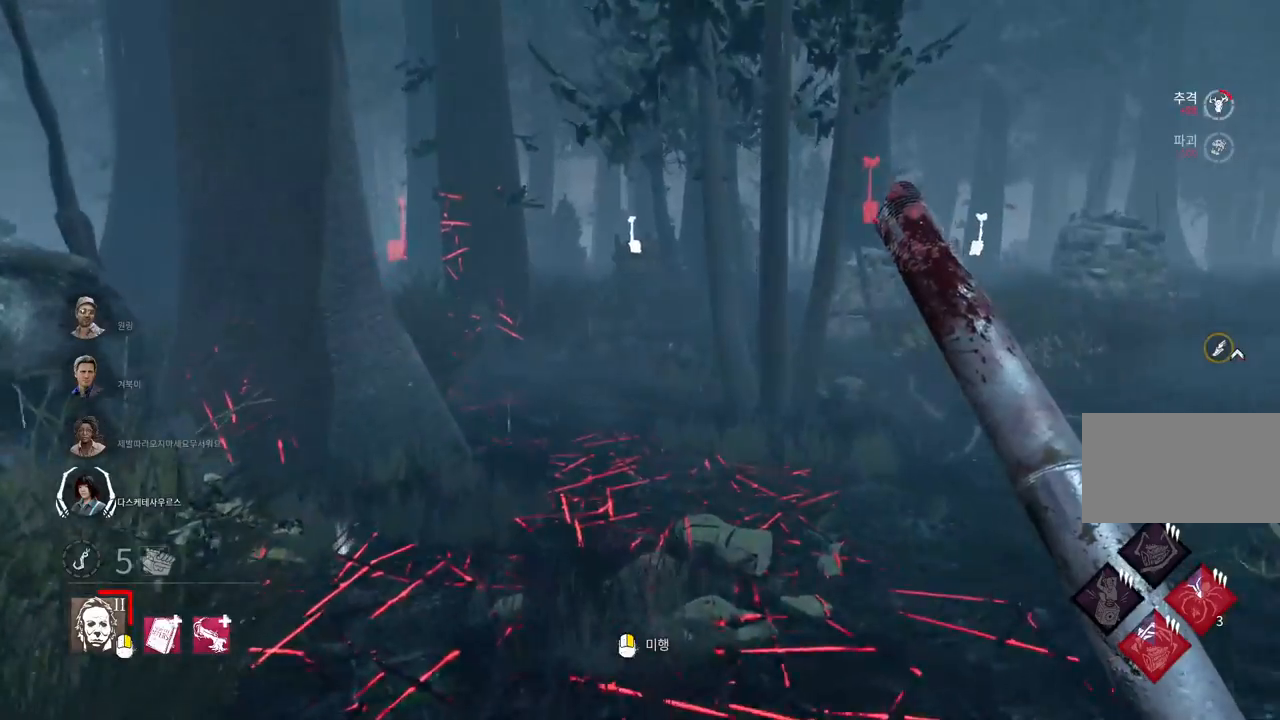
{"keys": ["w"], "mouse": [], "events": []}
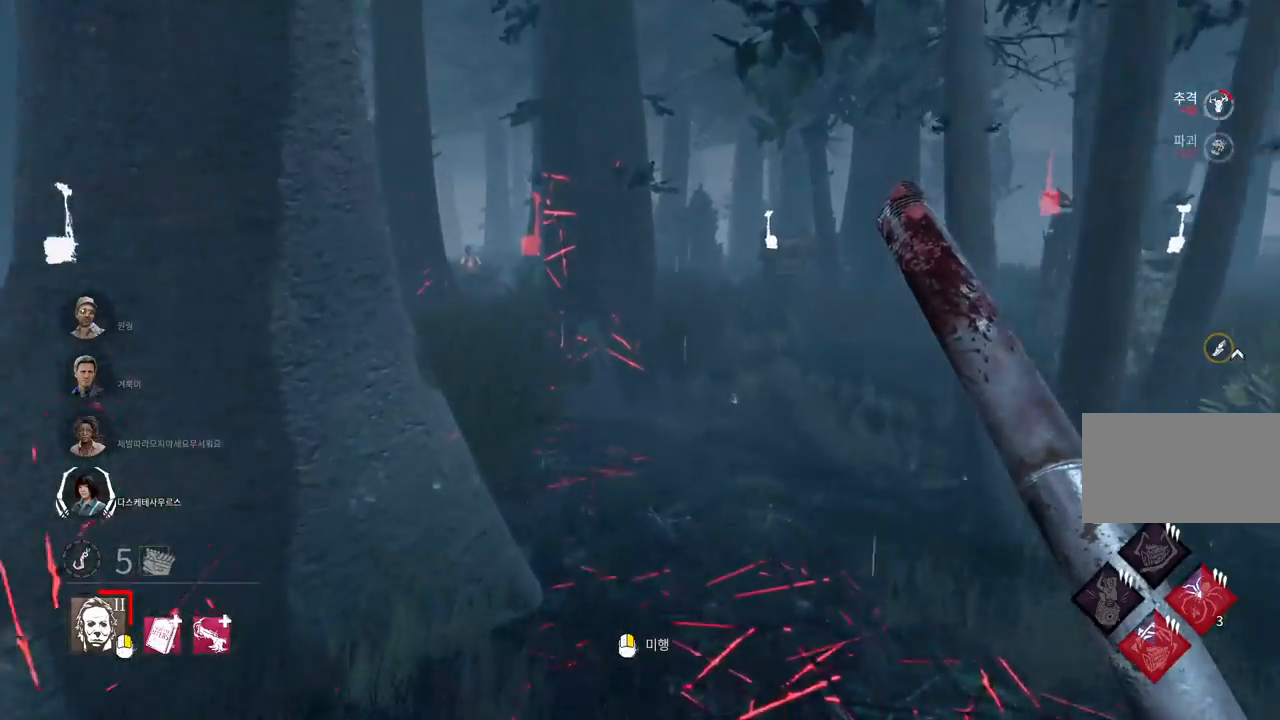
{"keys": ["w"], "mouse": [], "events": []}
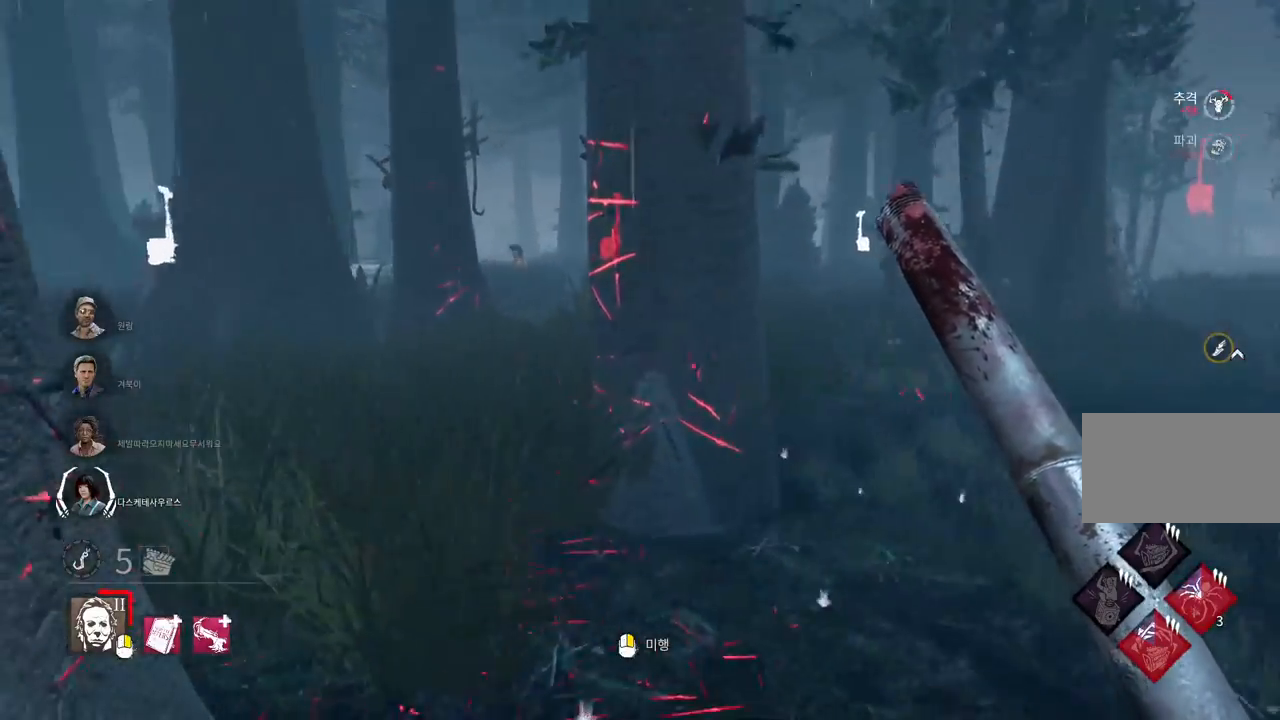
{"keys": ["w"], "mouse": [], "events": []}
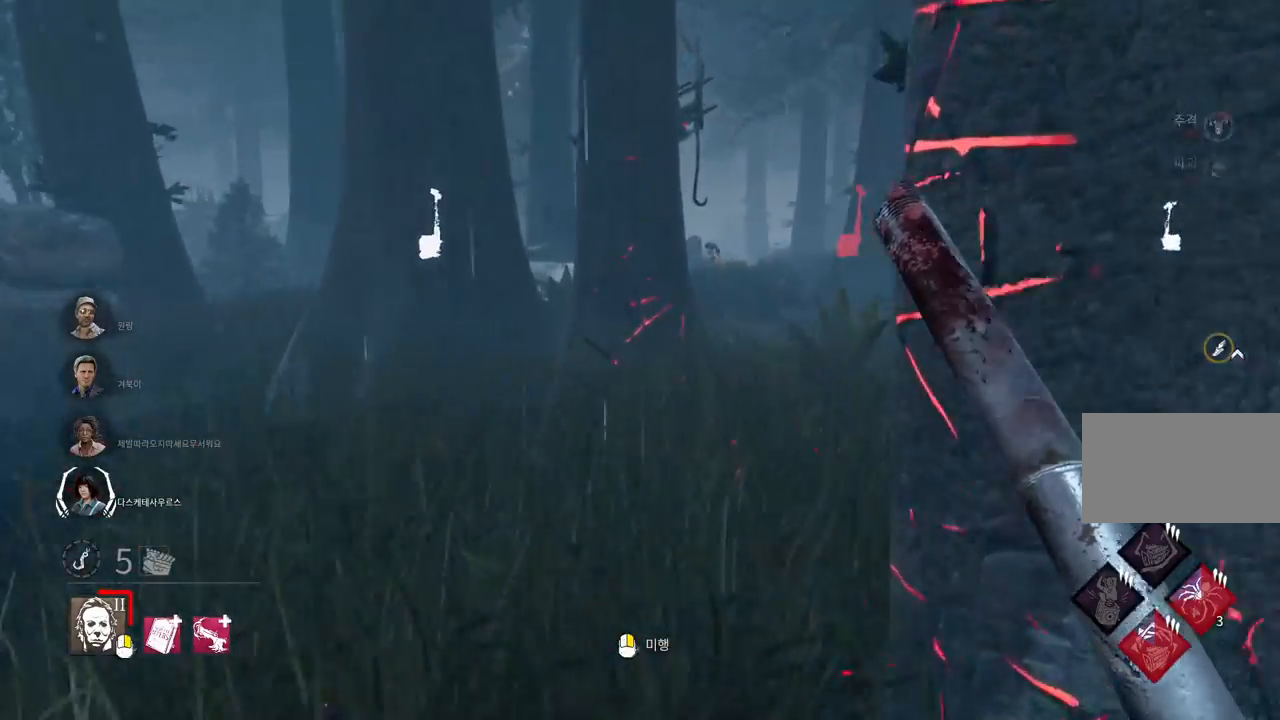
{"keys": ["w"], "mouse": [], "events": []}
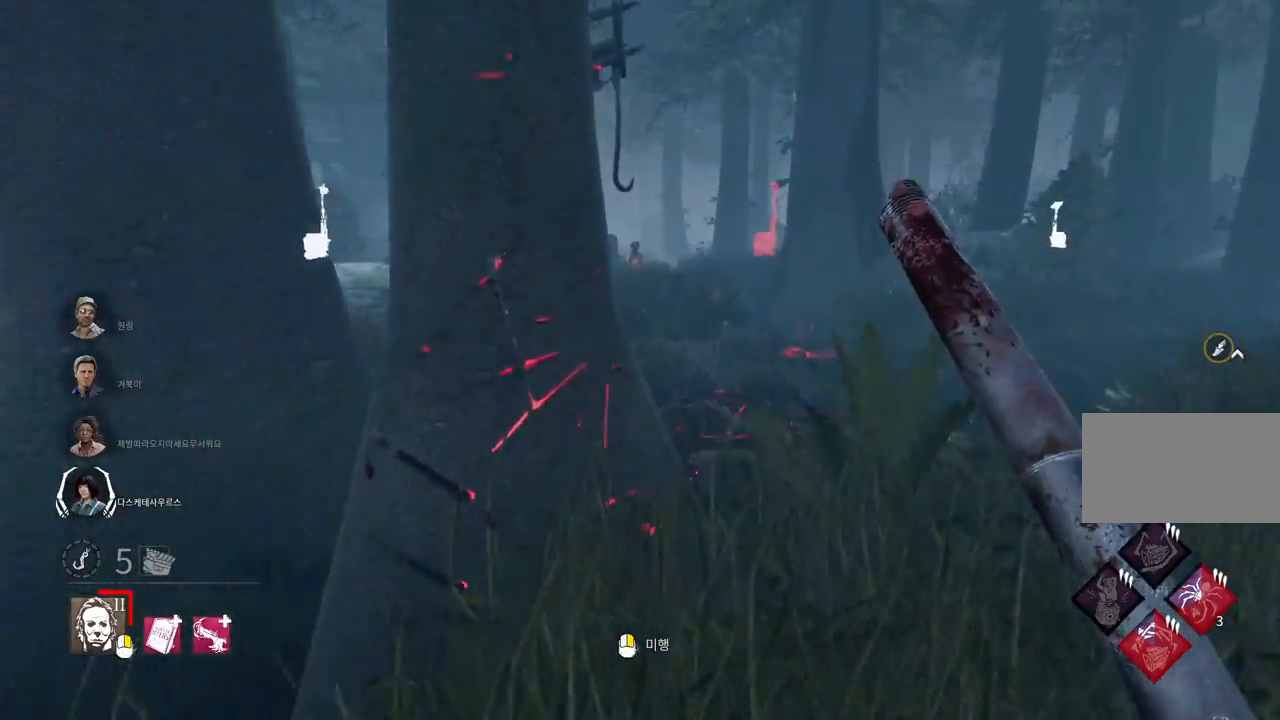
{"keys": ["w"], "mouse": [], "events": [[50, "d", "down"], [167, "d", "up"], [267, "d", "down"], [350, "d", "up"]]}
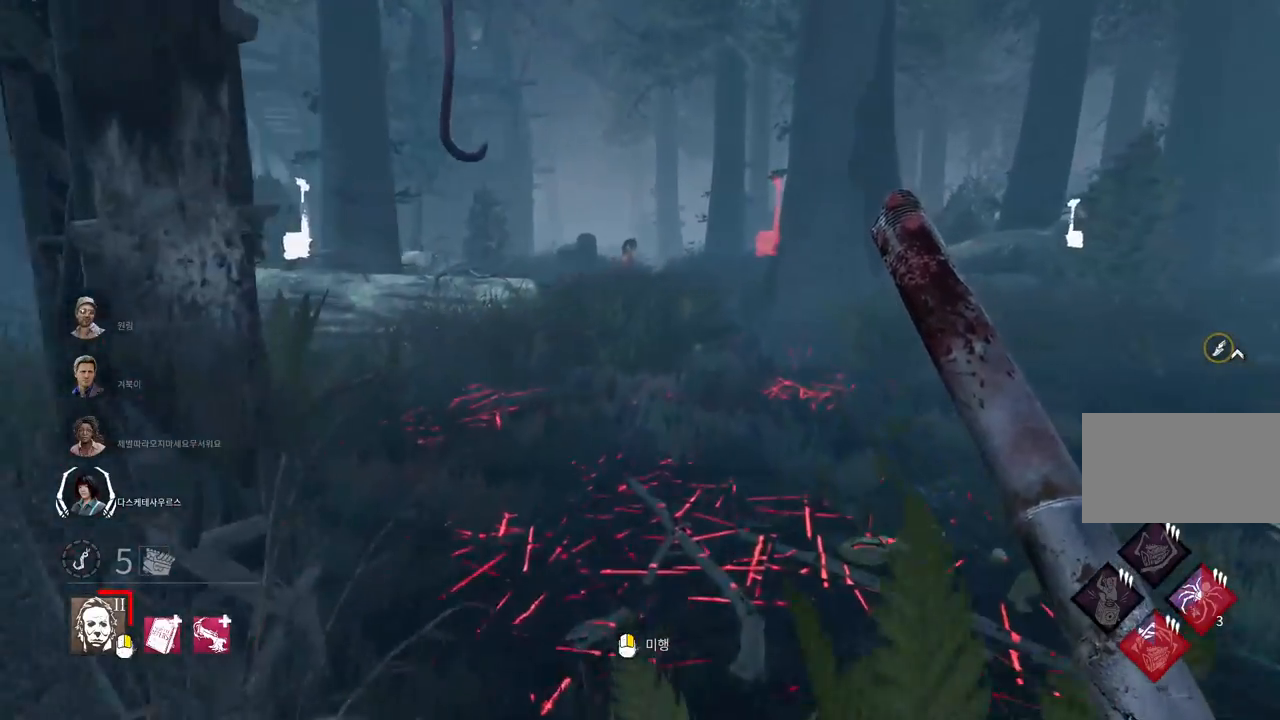
{"keys": ["w"], "mouse": [], "events": []}
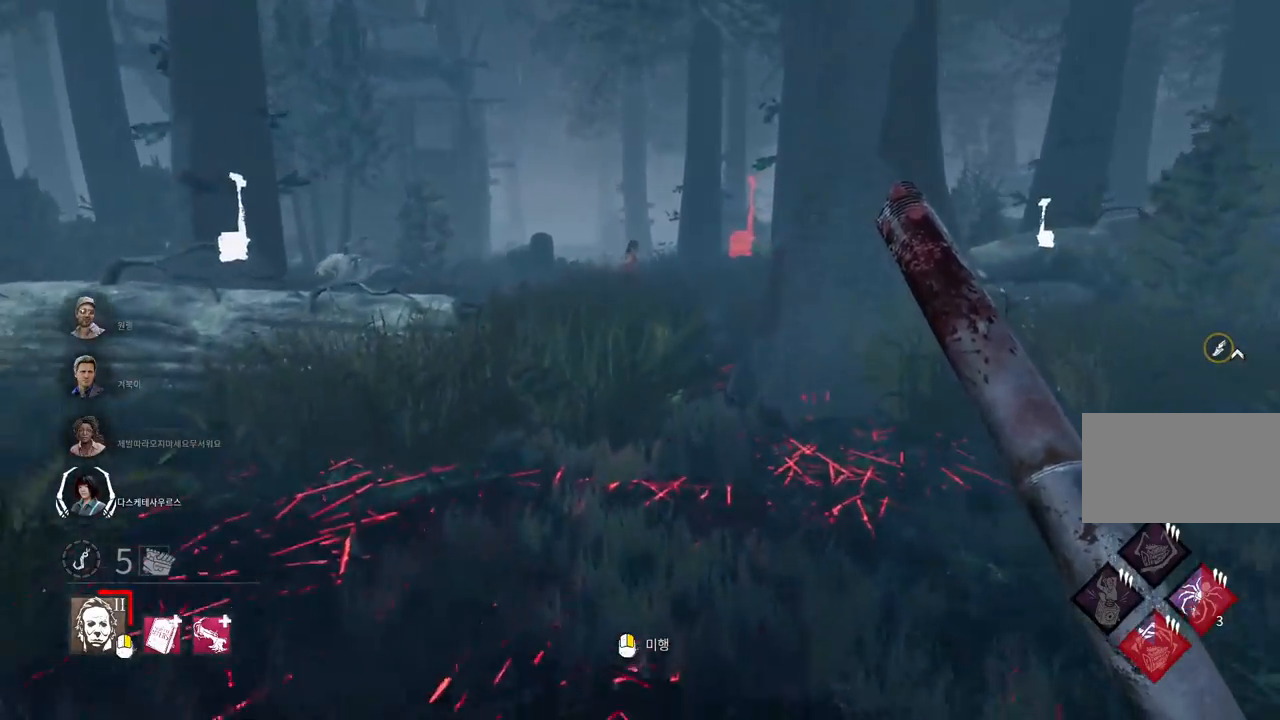
{"keys": ["w"], "mouse": [], "events": []}
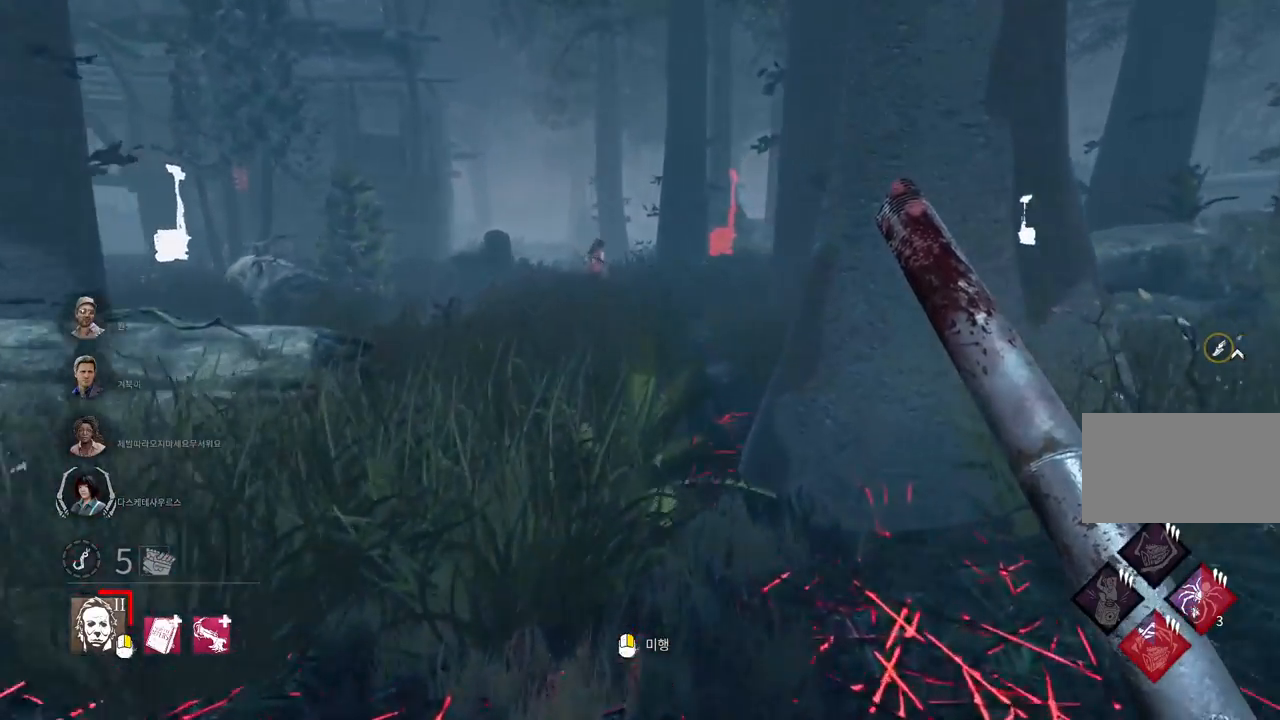
{"keys": ["w"], "mouse": [], "events": []}
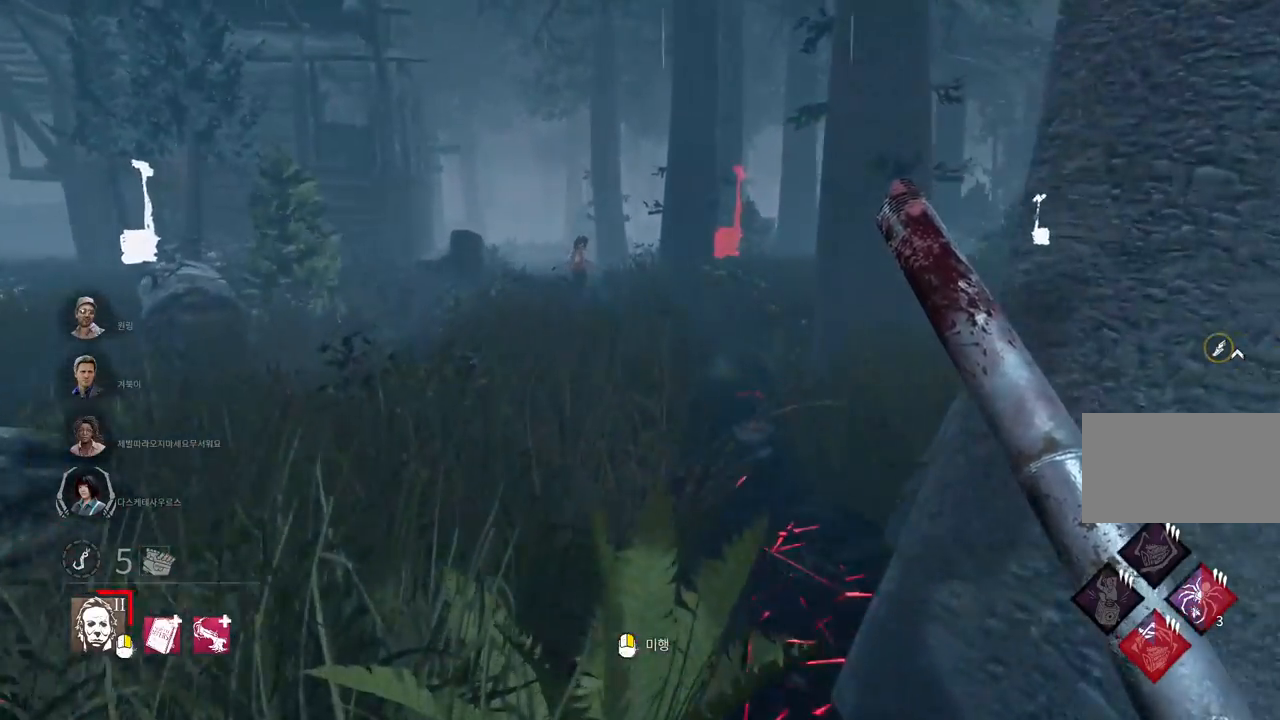
{"keys": ["w"], "mouse": [], "events": []}
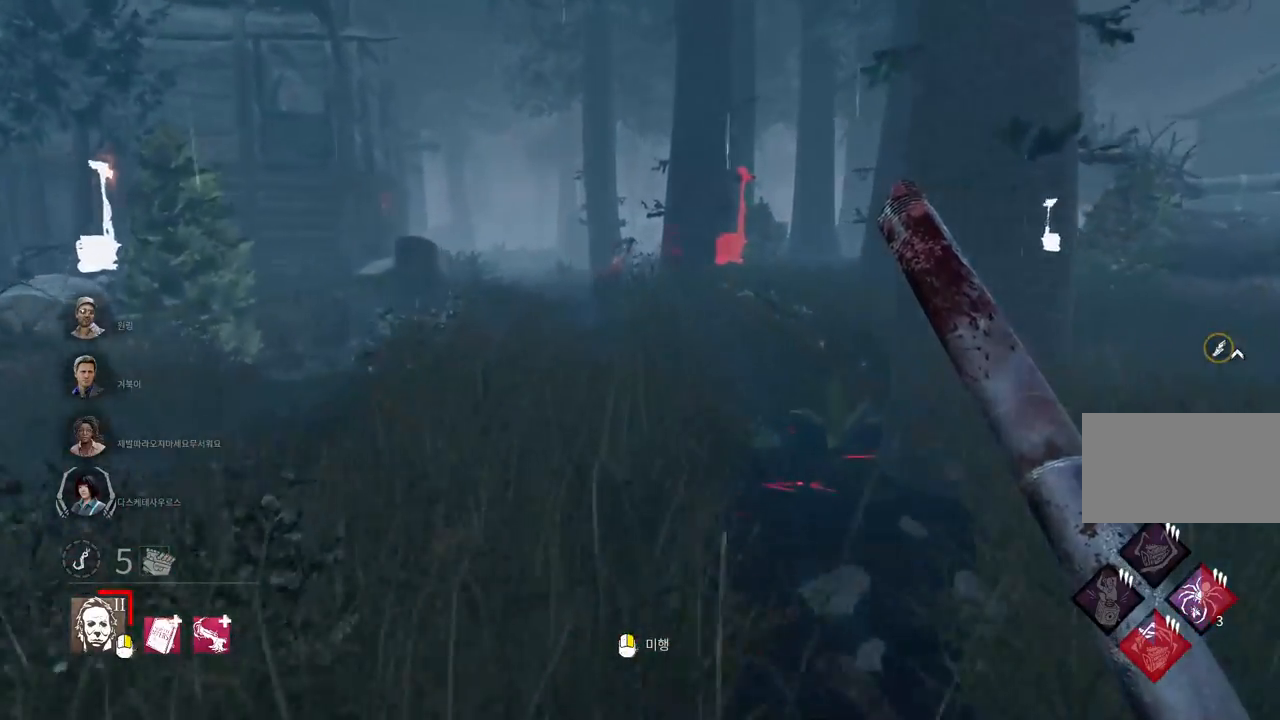
{"keys": ["w"], "mouse": [], "events": []}
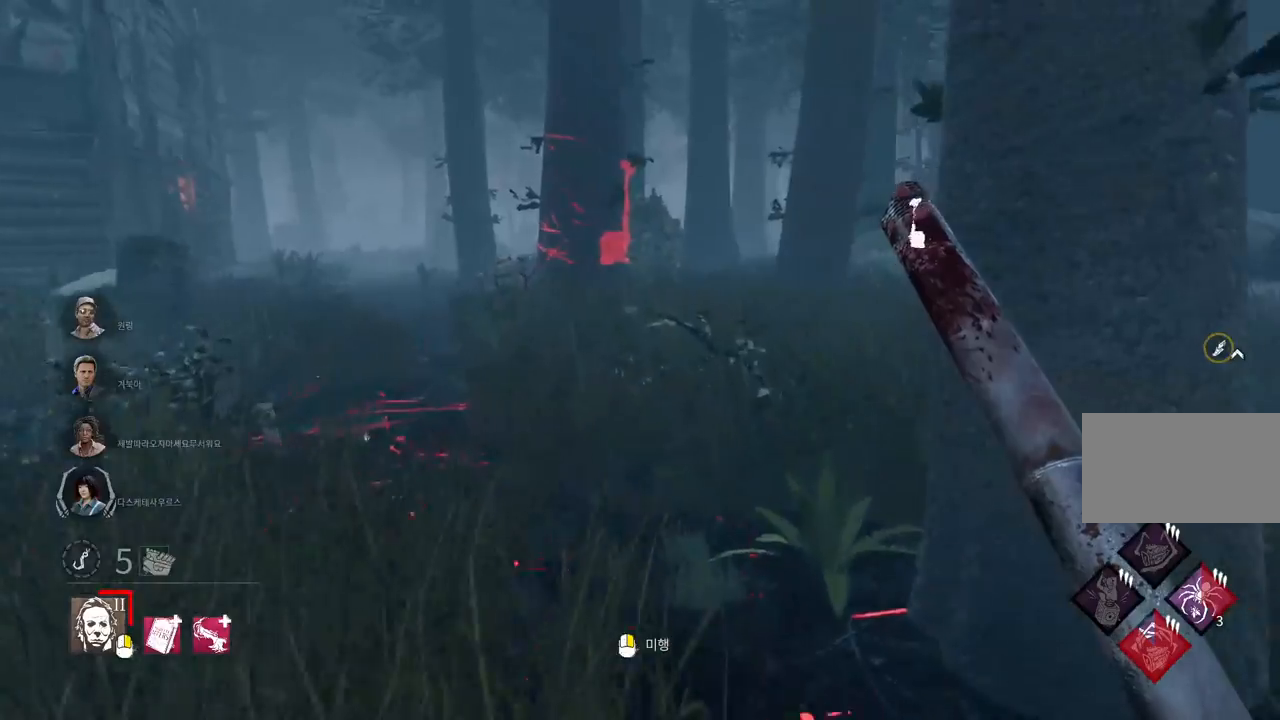
{"keys": ["w"], "mouse": [], "events": []}
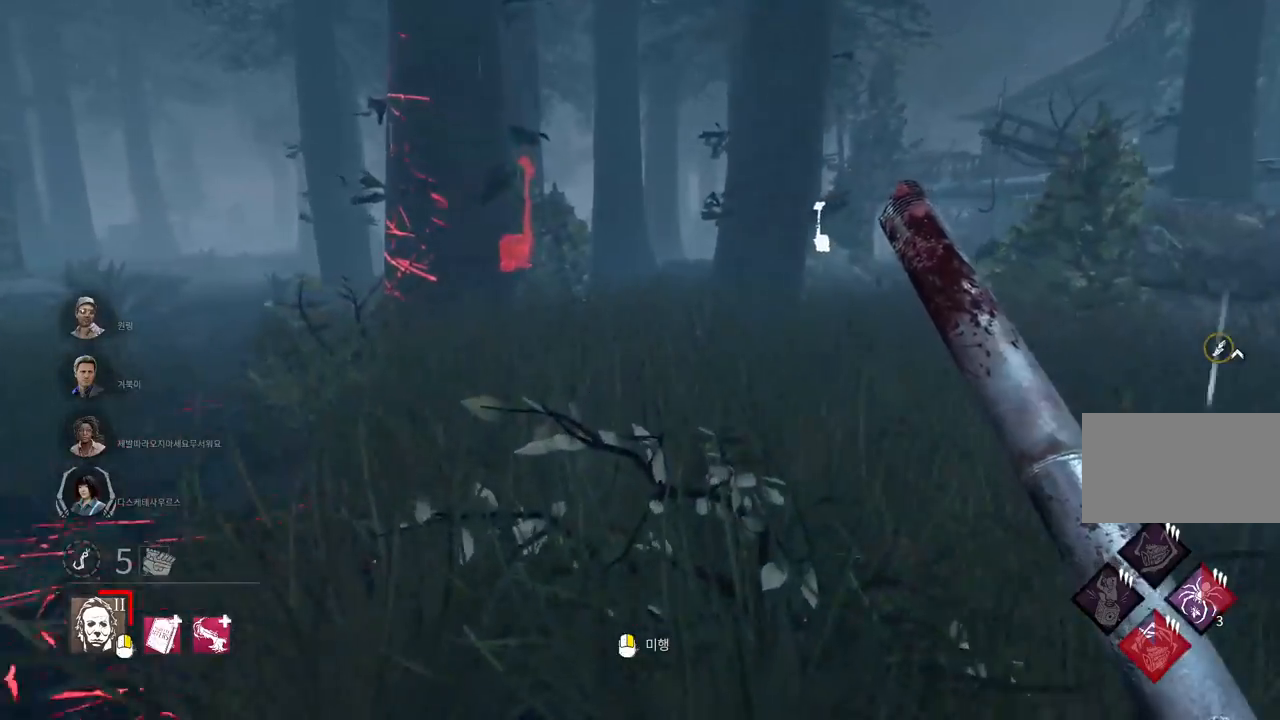
{"keys": ["w"], "mouse": [], "events": []}
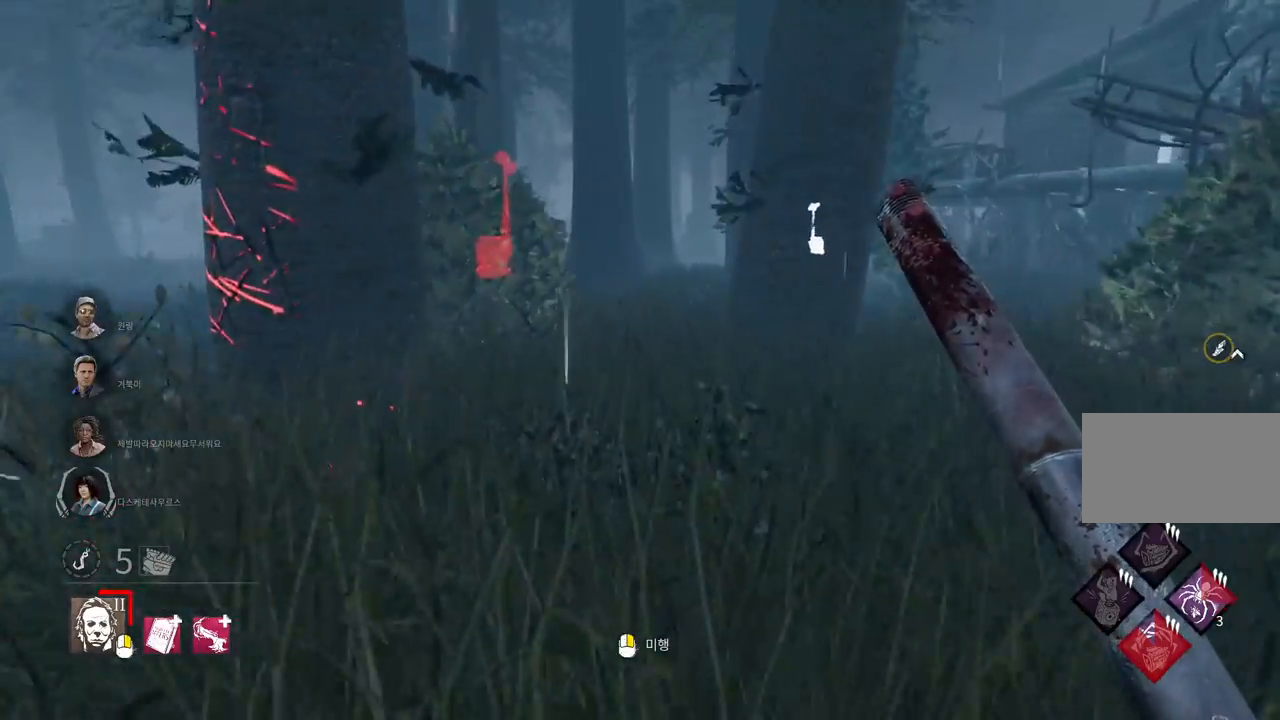
{"keys": ["w"], "mouse": [], "events": []}
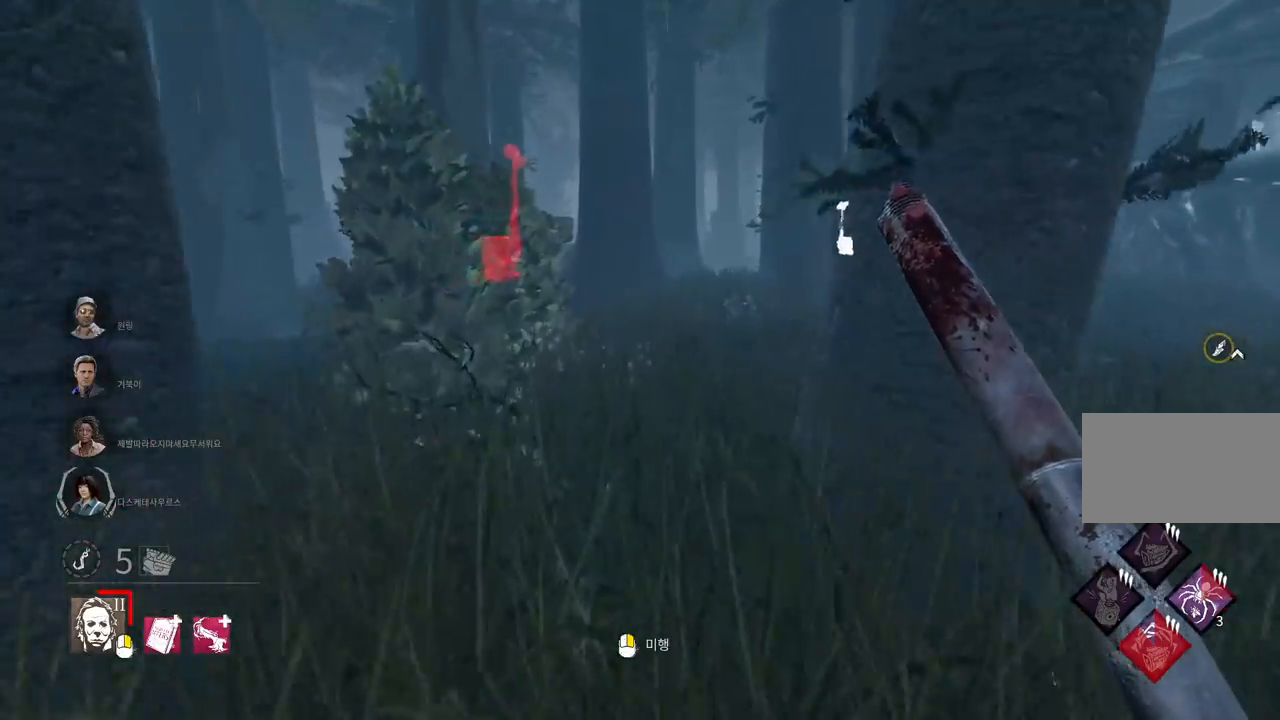
{"keys": ["w"], "mouse": [], "events": []}
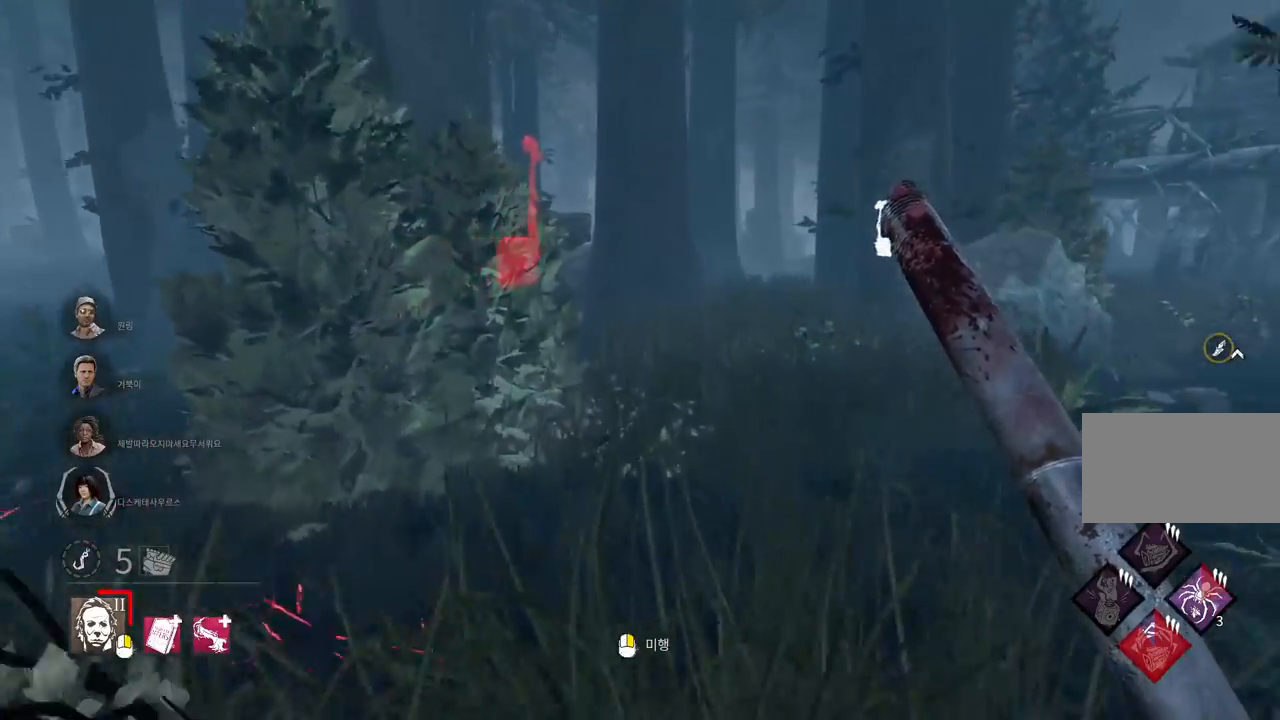
{"keys": ["w"], "mouse": [], "events": [[133, "d", "down"], [250, "d", "up"]]}
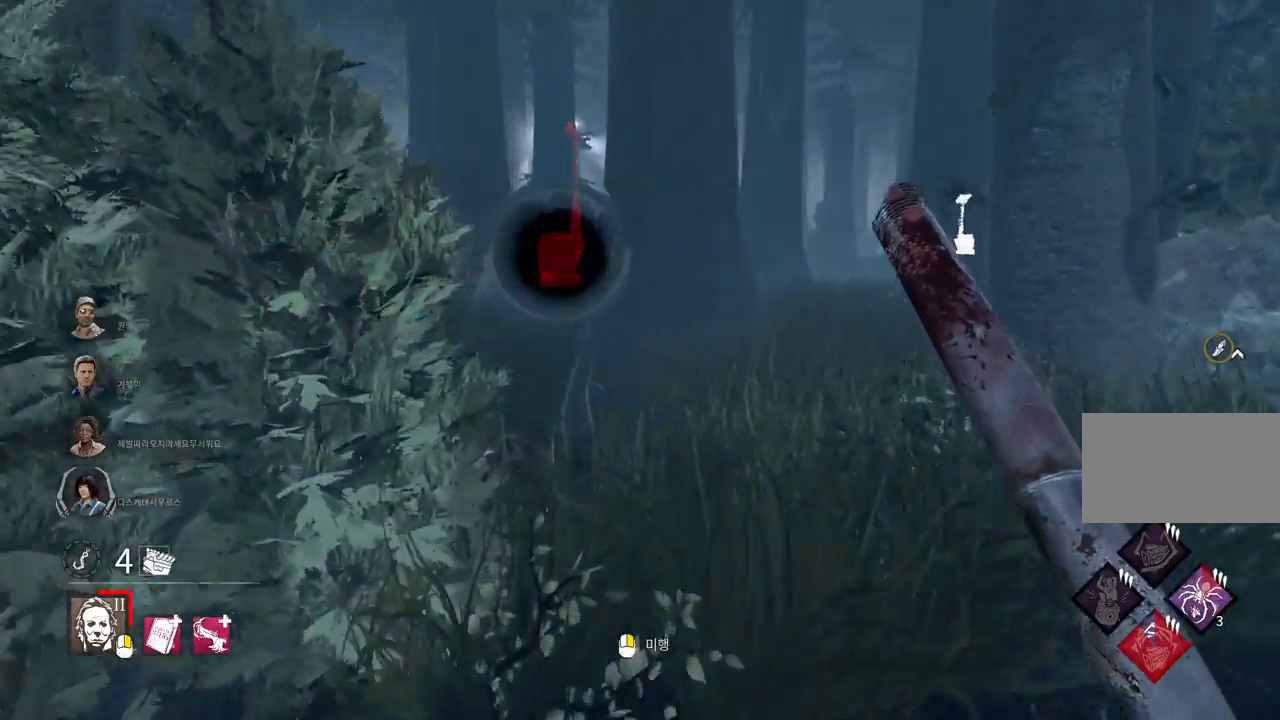
{"keys": ["w"], "mouse": [], "events": [[17, "d", "down"], [117, "d", "up"], [283, "d", "down"], [367, "d", "up"]]}
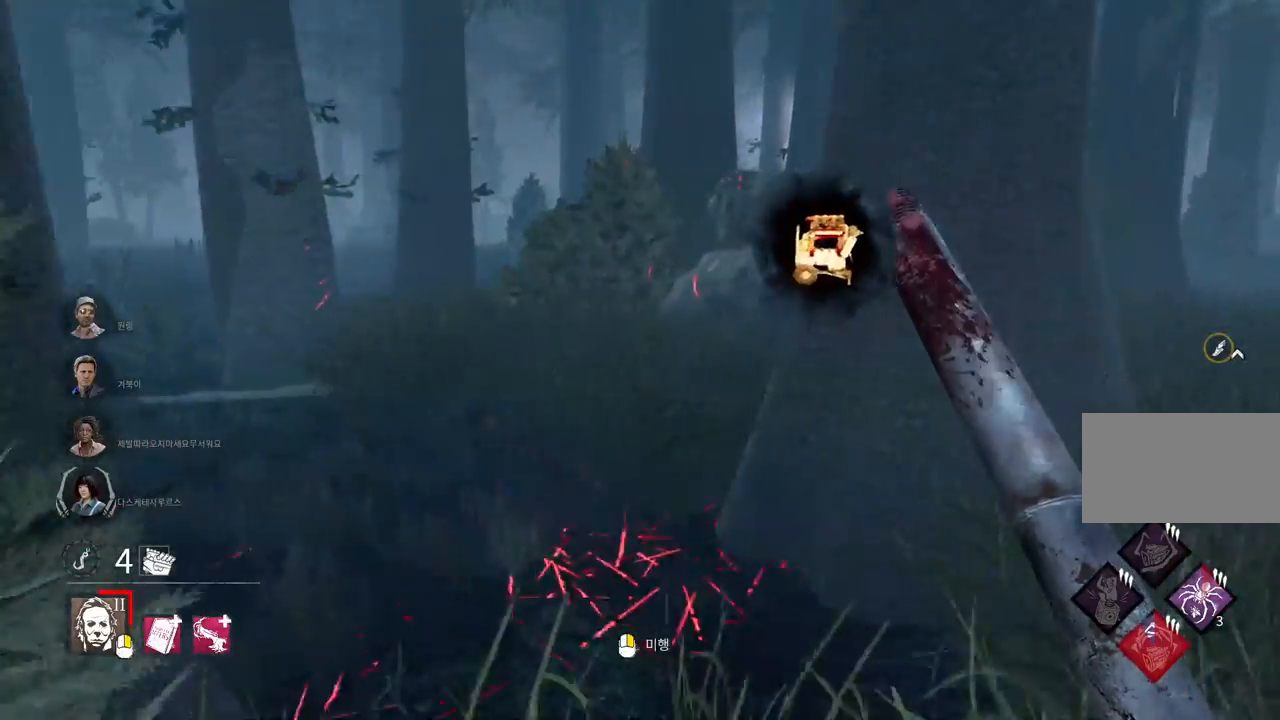
{"keys": ["d", "w"], "mouse": [], "events": [[183, "d", "down"]]}
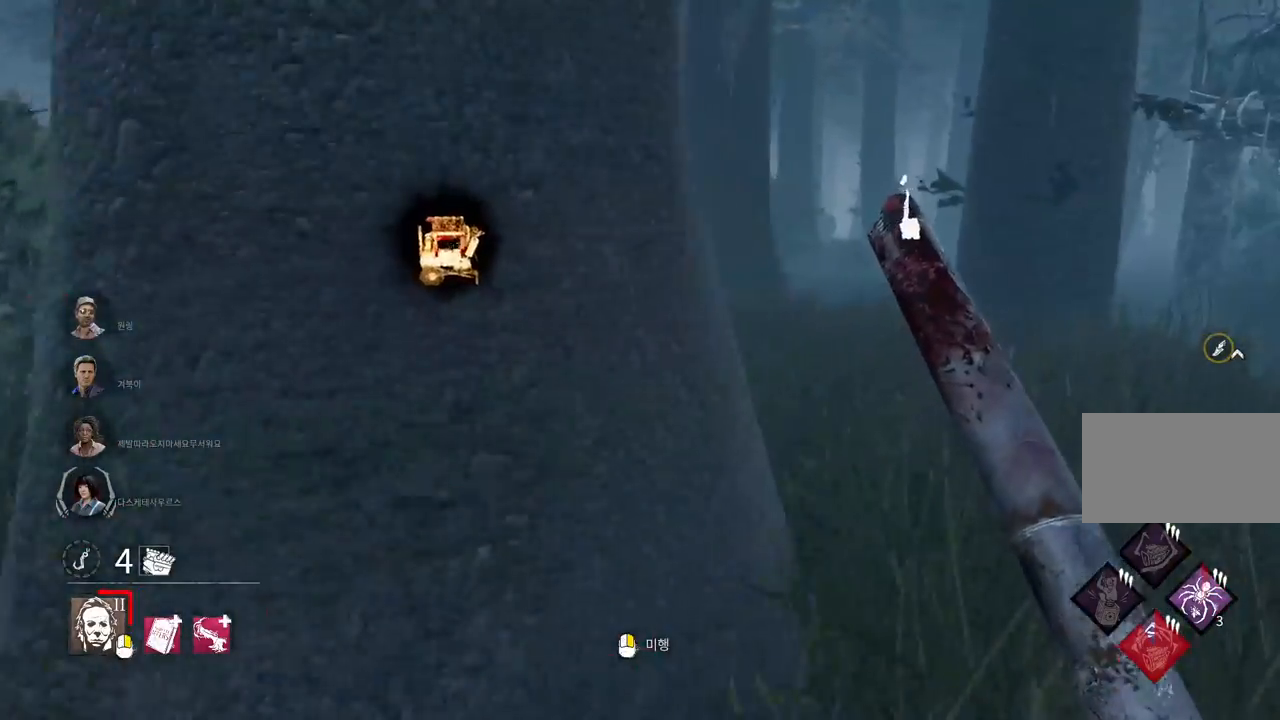
{"keys": ["w"], "mouse": [], "events": [[100, "d", "up"], [200, "d", "down"], [317, "d", "up"]]}
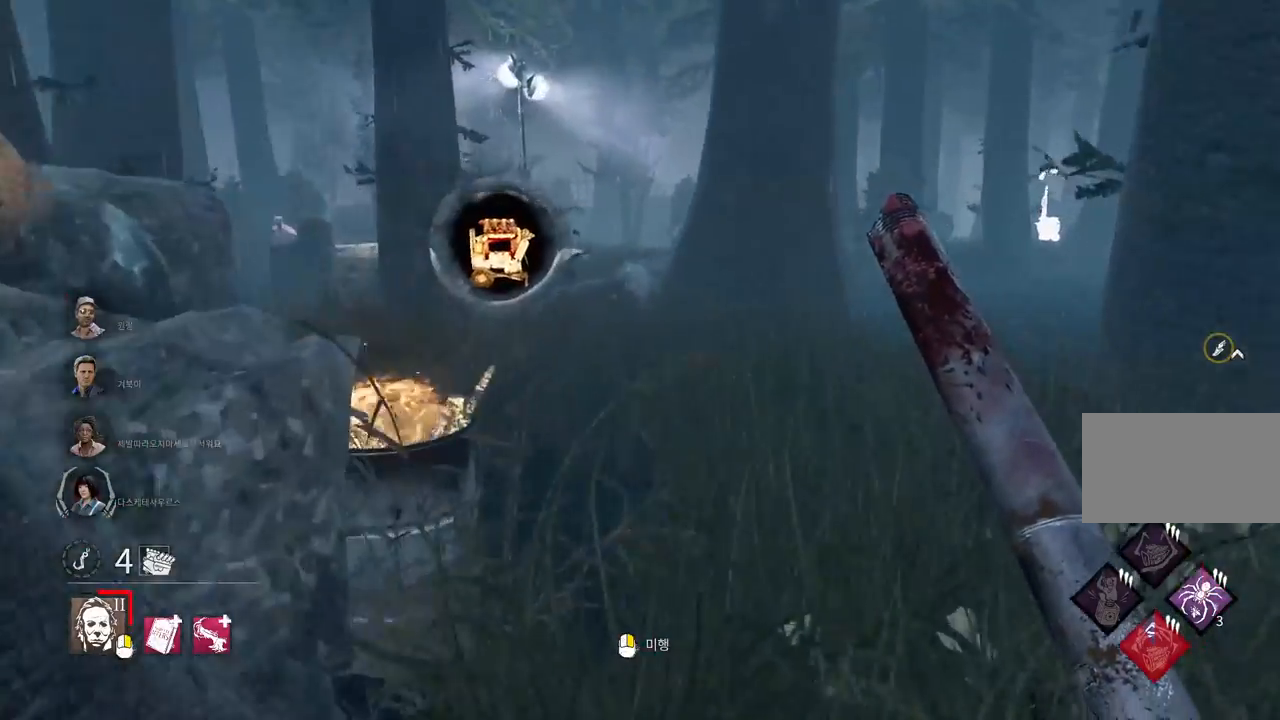
{"keys": ["w"], "mouse": [], "events": []}
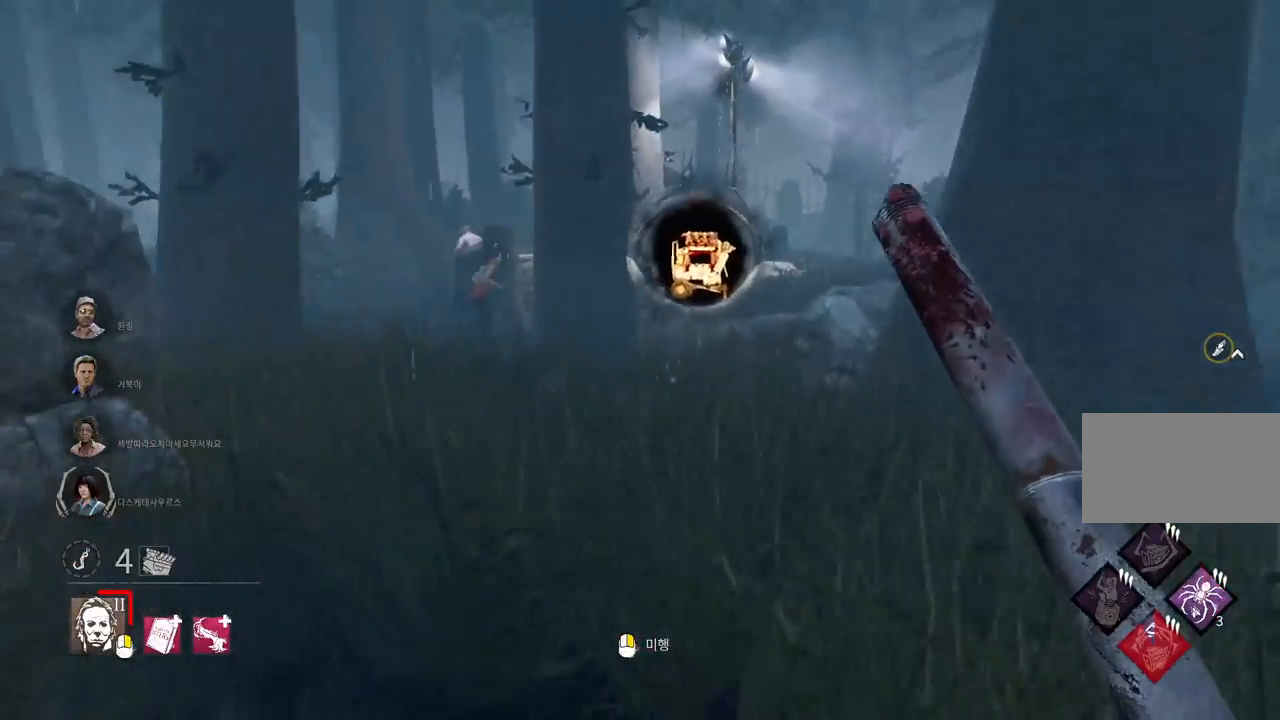
{"keys": ["w"], "mouse": [], "events": [[233, "a", "down"], [367, "a", "up"]]}
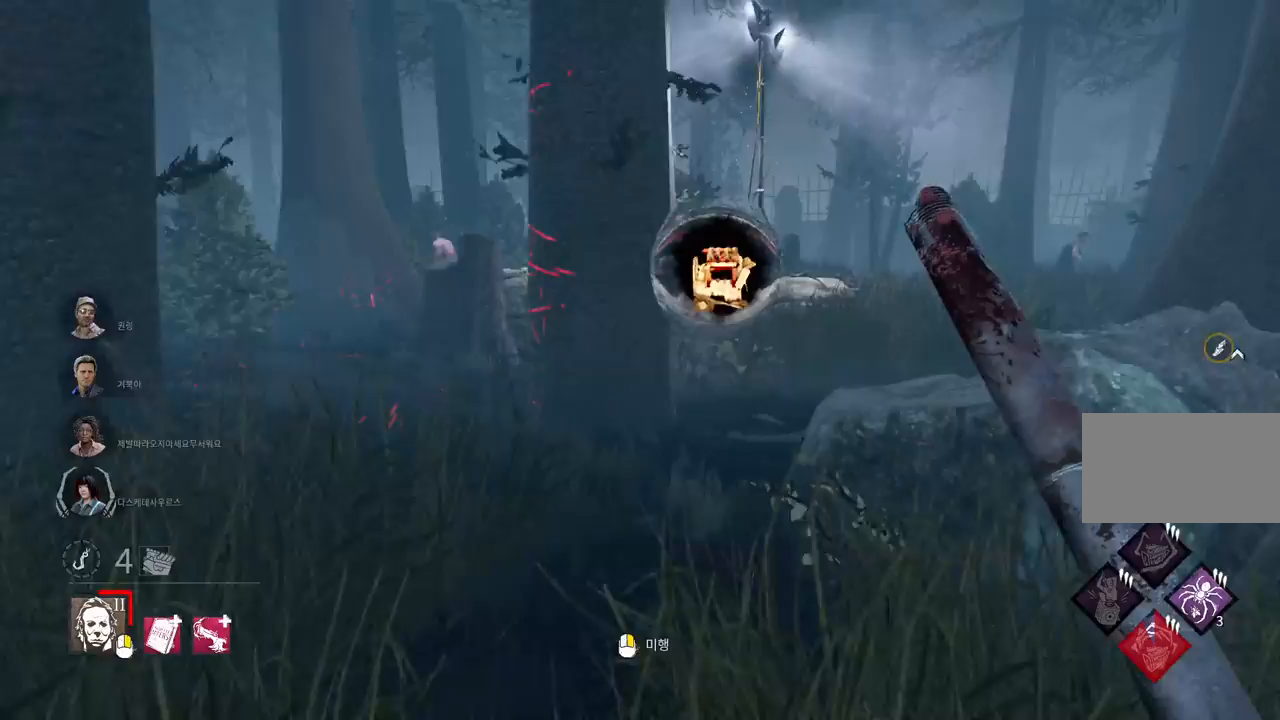
{"keys": ["w"], "mouse": [], "events": [[67, "a", "down"], [183, "a", "up"]]}
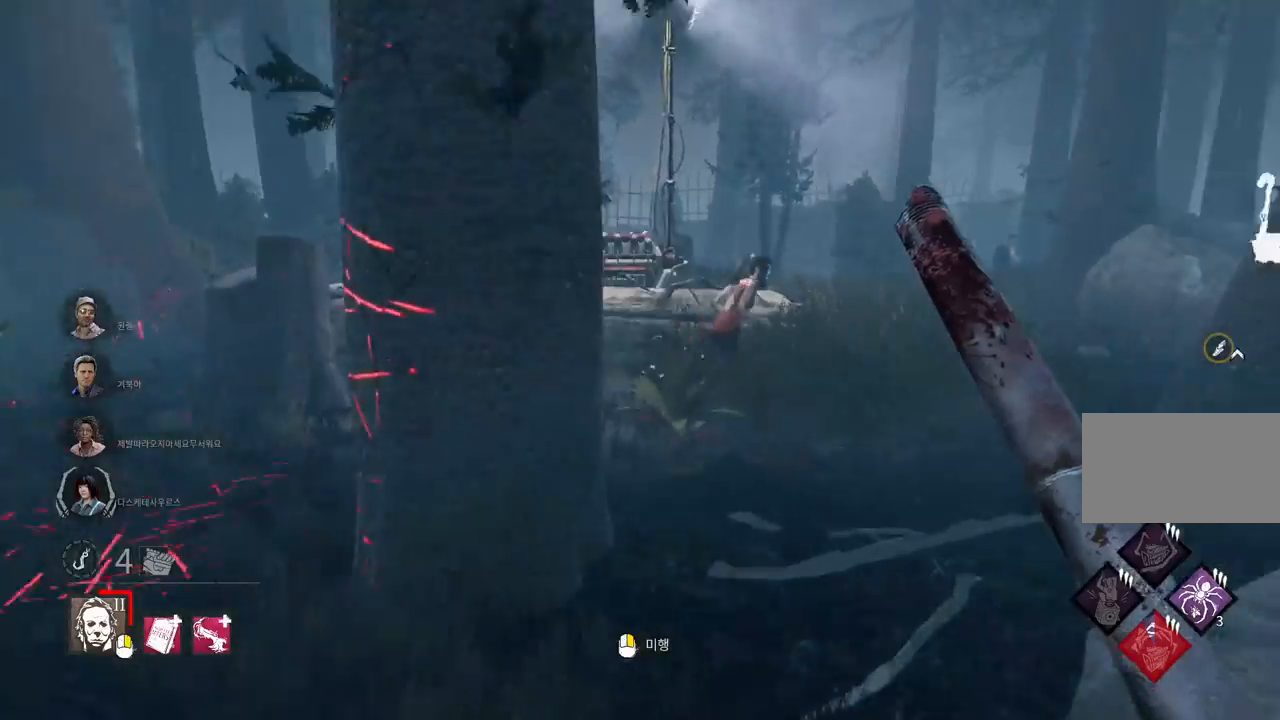
{"keys": ["w"], "mouse": [], "events": []}
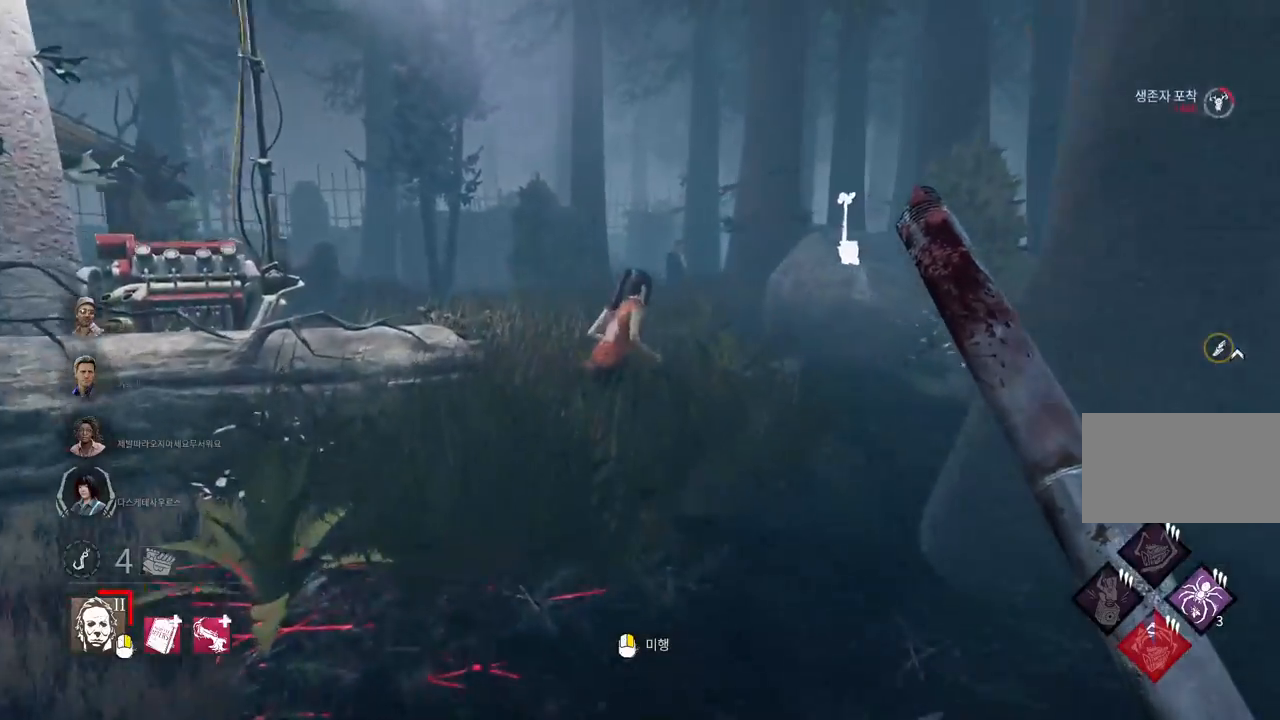
{"keys": ["w"], "mouse": [], "events": []}
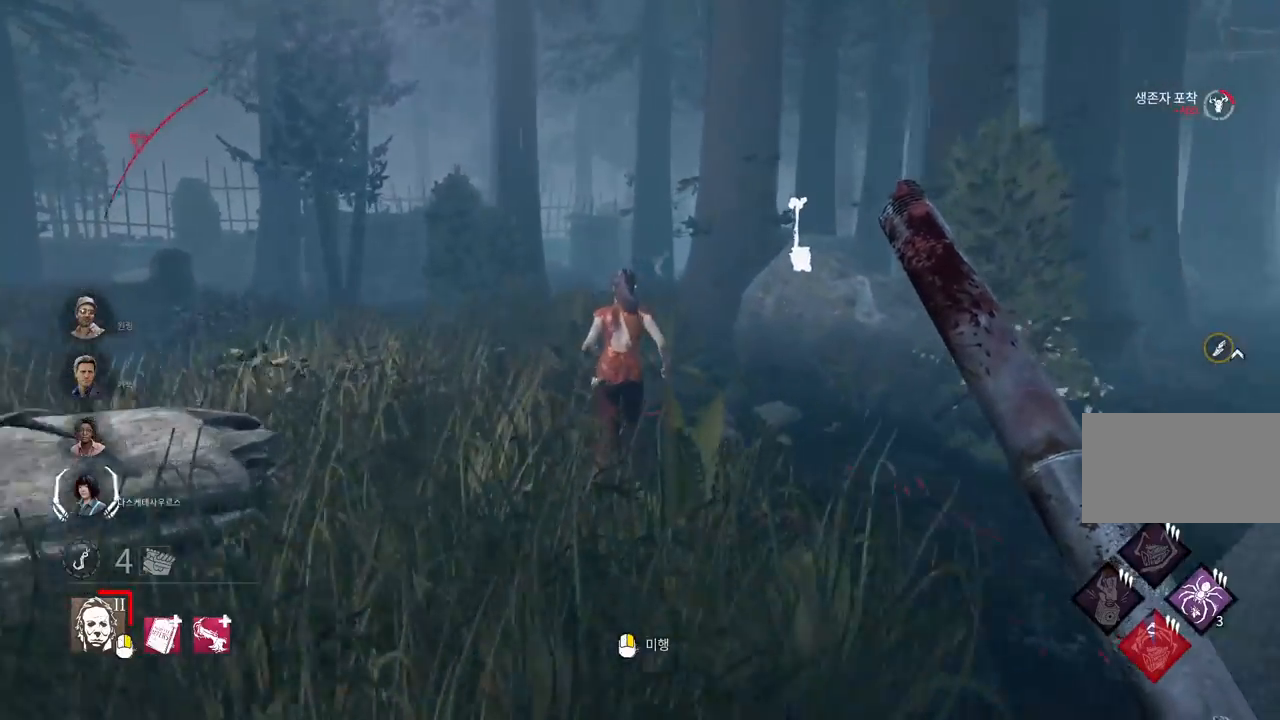
{"keys": ["w"], "mouse": [], "events": []}
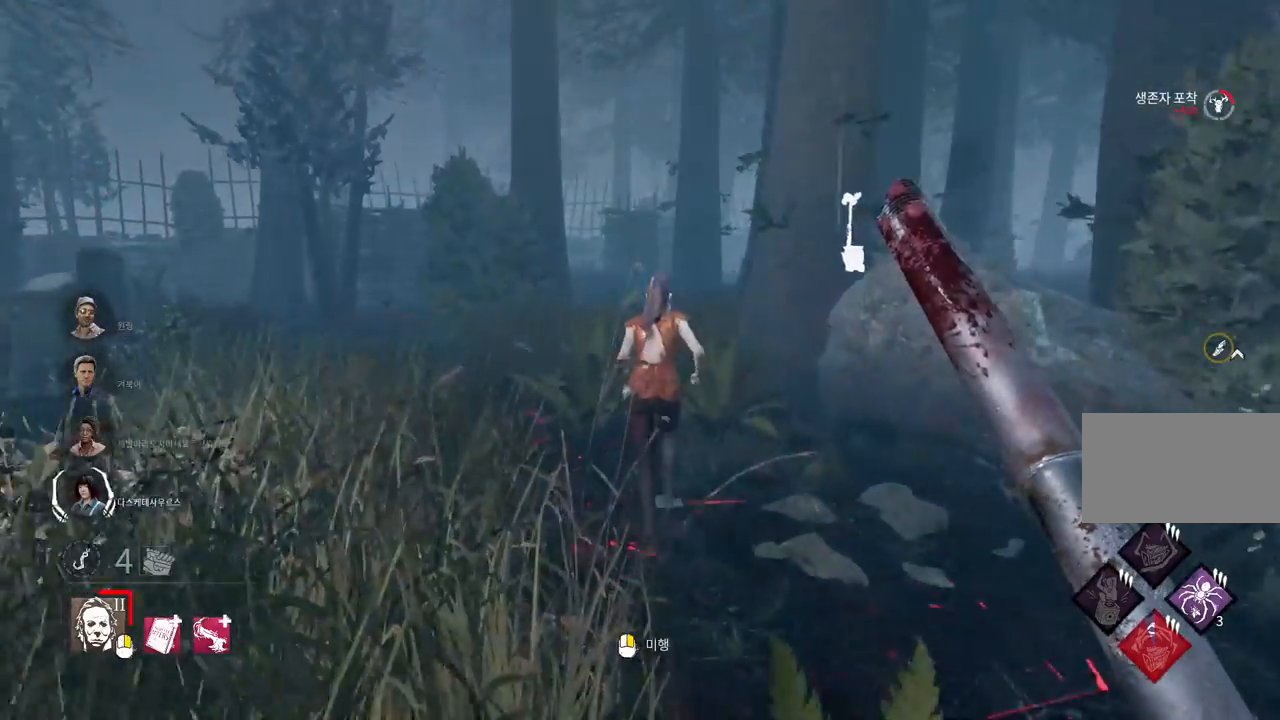
{"keys": ["w"], "mouse": [], "events": []}
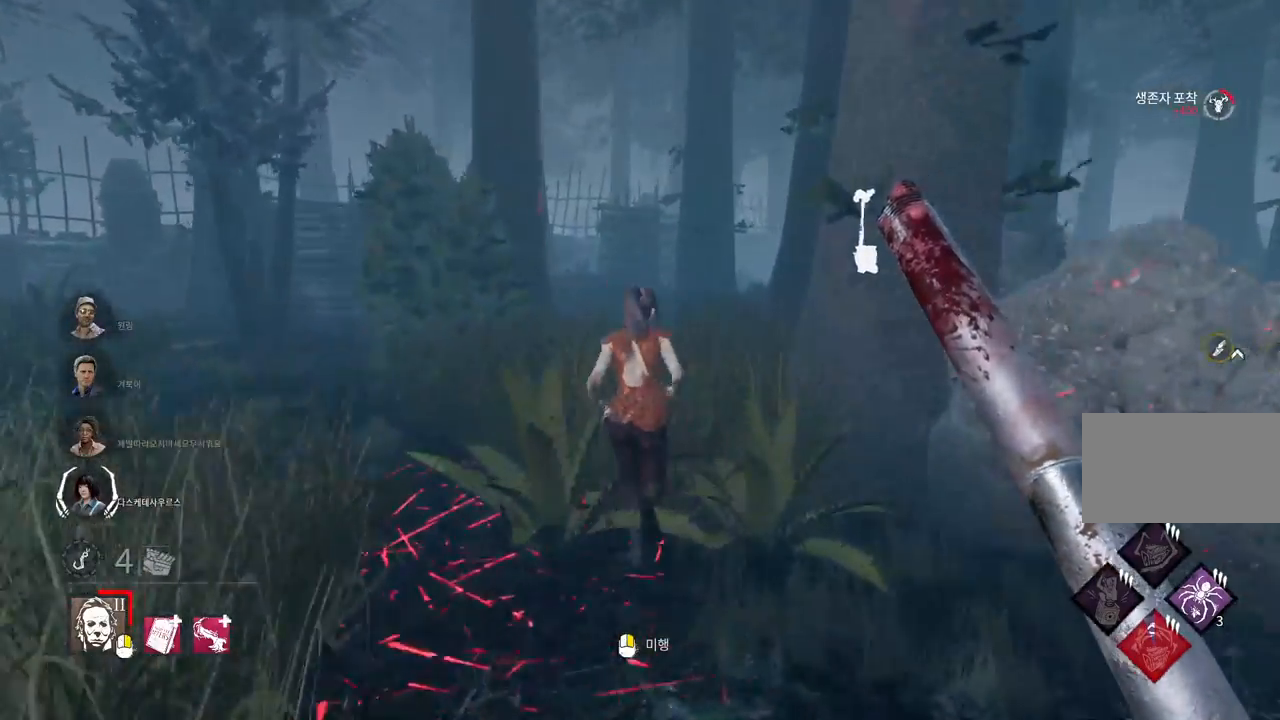
{"keys": ["w"], "mouse": [], "events": []}
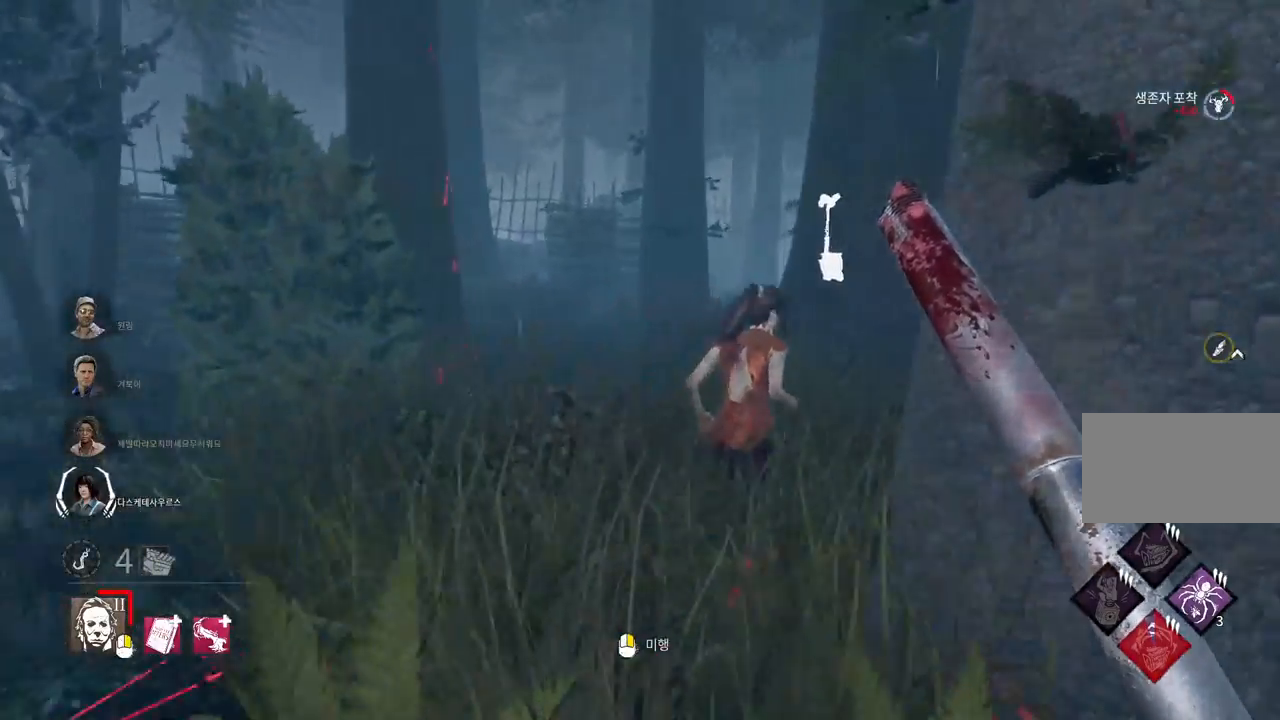
{"keys": ["w"], "mouse": [], "events": []}